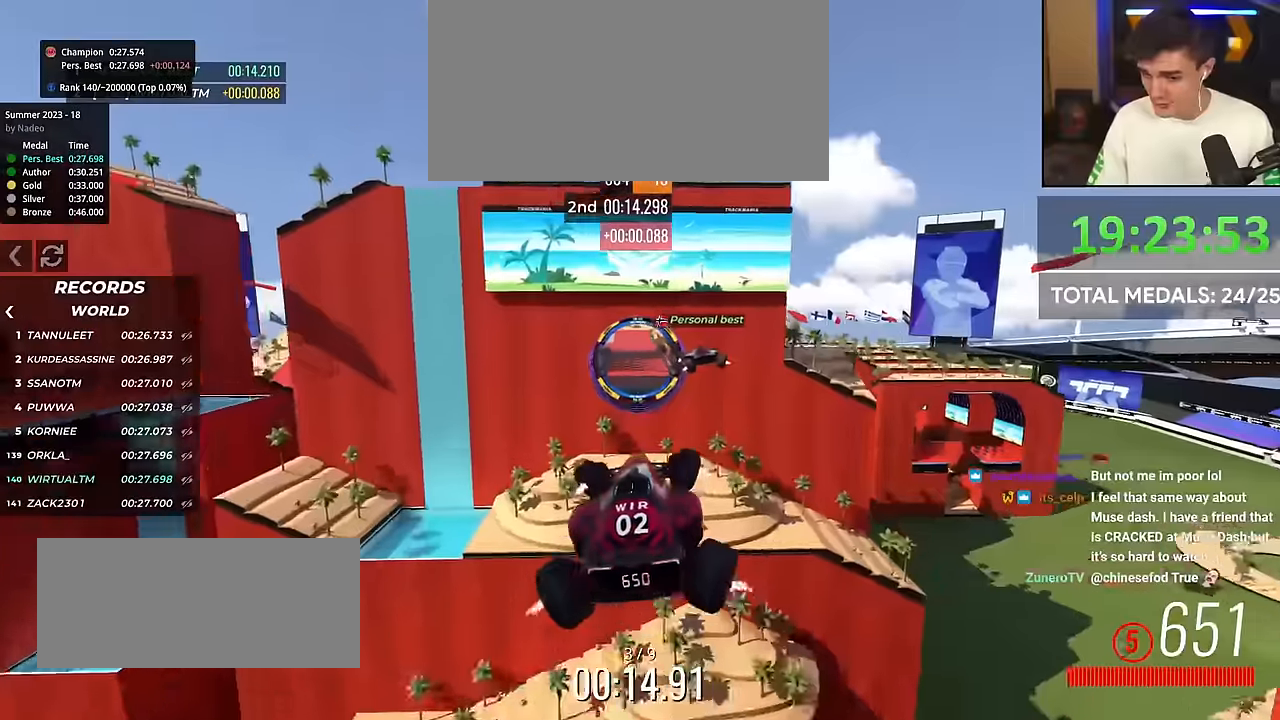
Gameplay with keyboard; each line is a JSON object with the keys held at the frame after it. "events" lists presses ("down") and releases ("up") of "brake", "down", "left", "right" and "up" between this image and that frame as [ms after this image, input, new state], when the widget could be followed in between. No other keys are recorded. Mouse input is not recorded. Key names are as the overlay labels them; some are game actions (e.g. jump) rather than physical keys.
{"keys": ["left", "up"], "events": [[350, "left", "up"], [501, "left", "down"]]}
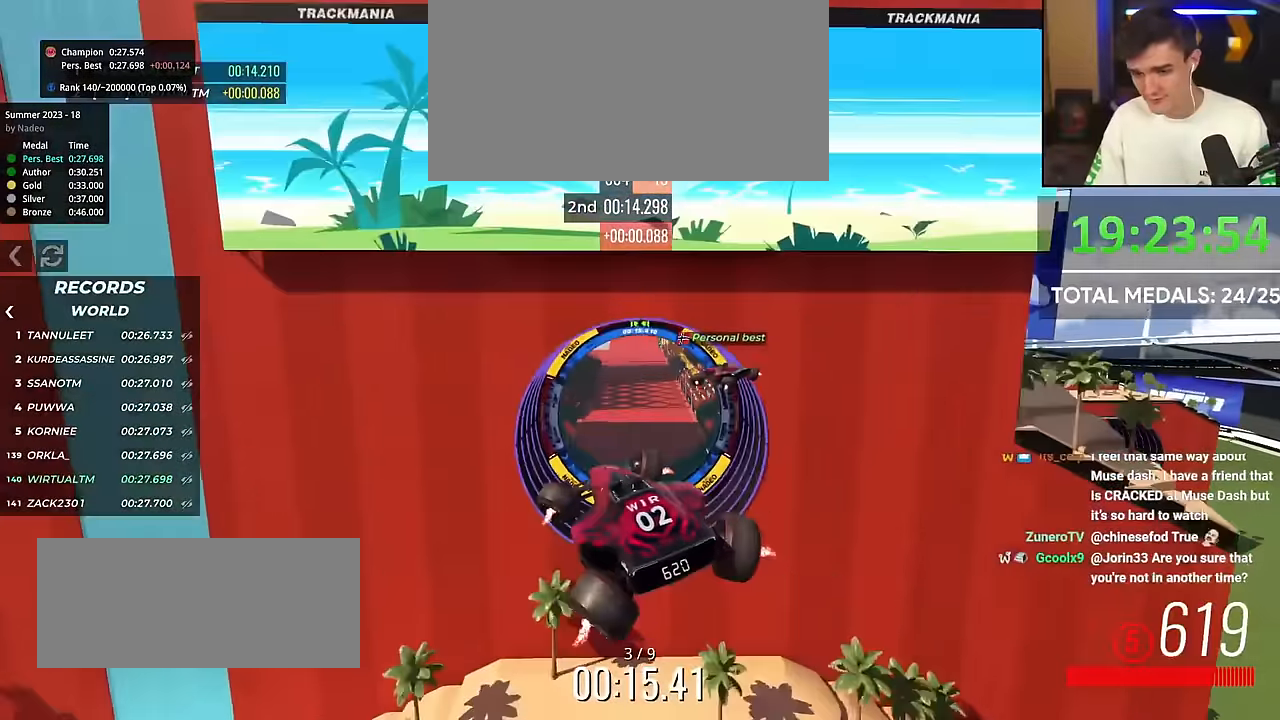
{"keys": ["left", "up"], "events": []}
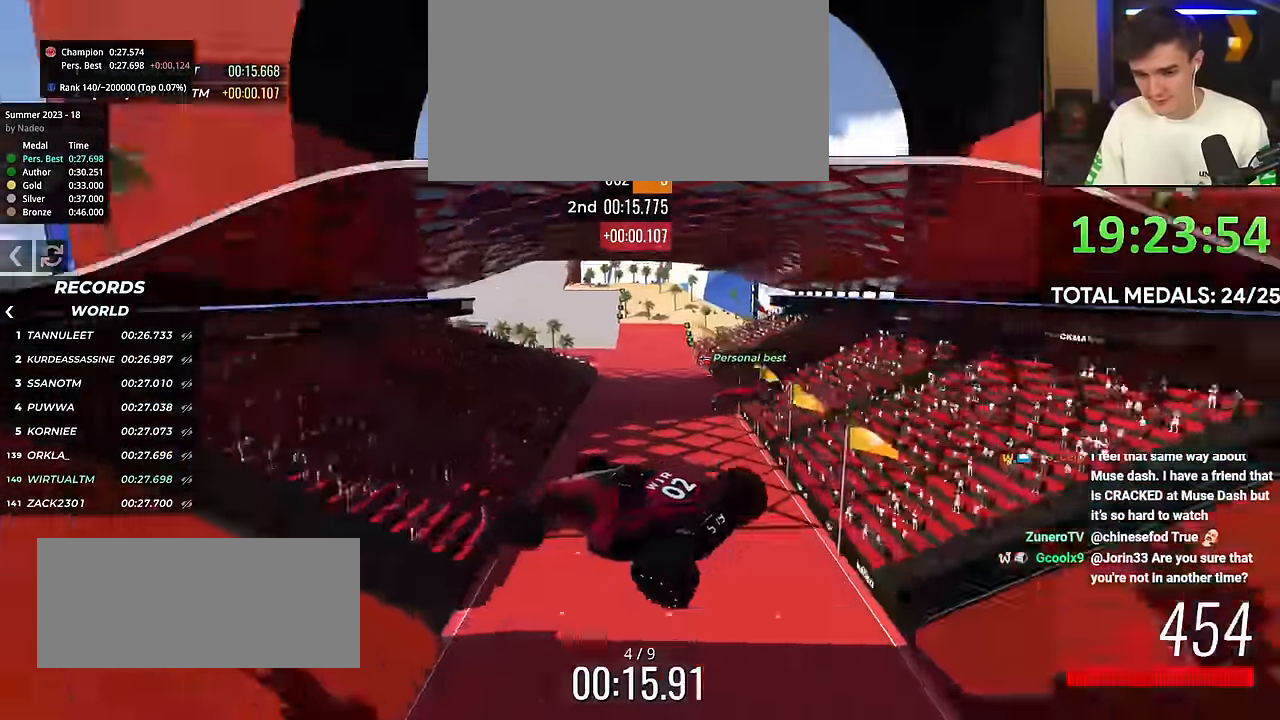
{"keys": ["left", "up"], "events": [[17, "left", "up"], [100, "left", "down"], [250, "left", "up"], [434, "left", "down"]]}
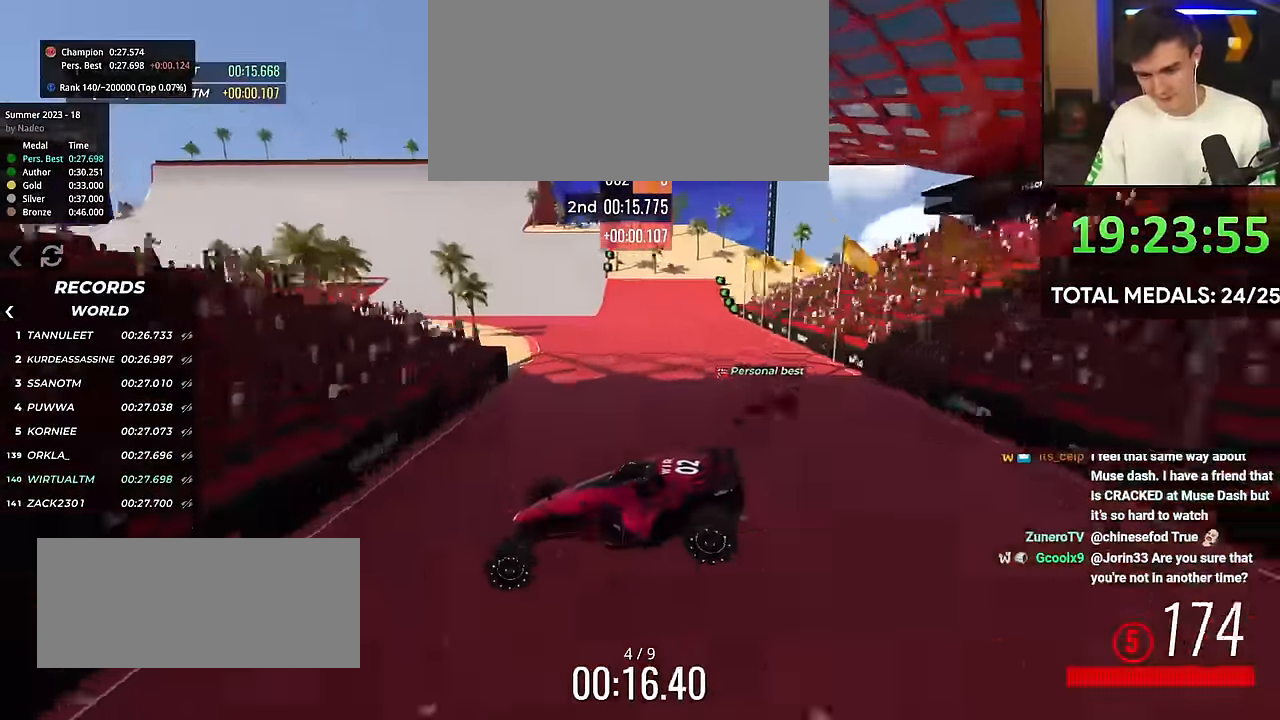
{"keys": ["brake", "left", "up"], "events": [[16, "left", "up"], [33, "brake", "down"], [116, "left", "down"]]}
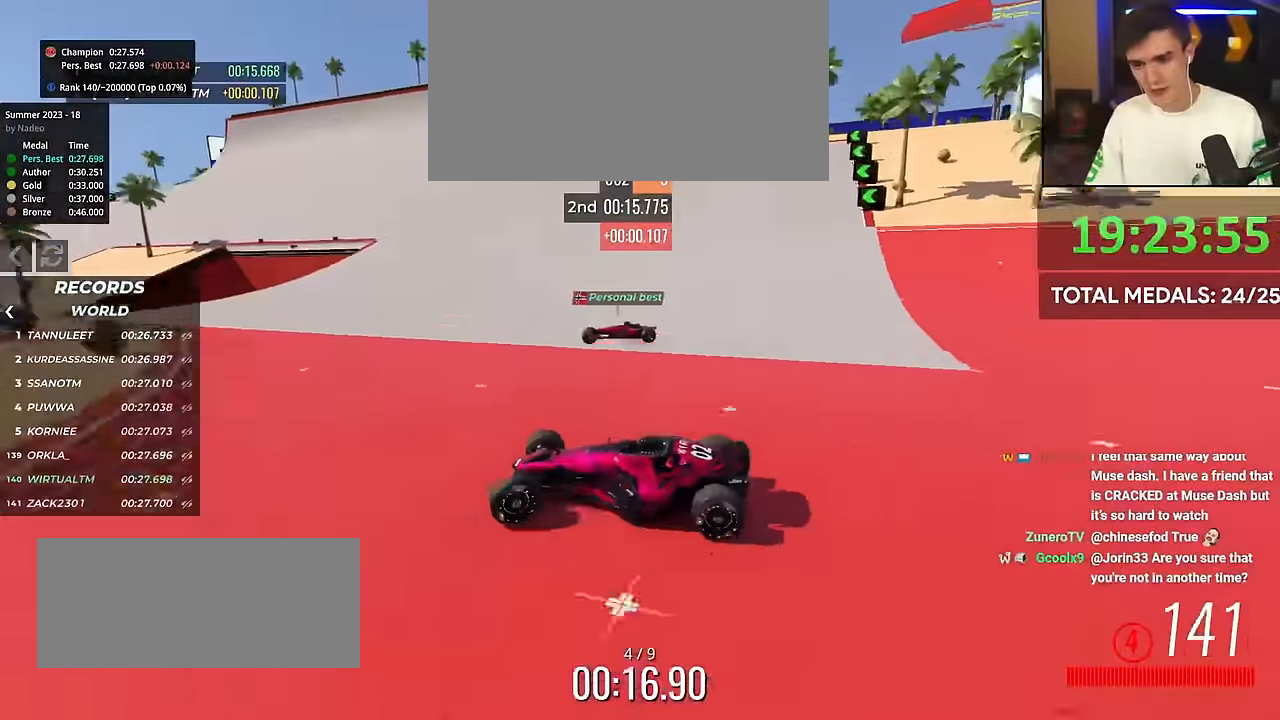
{"keys": ["brake", "left", "up"], "events": []}
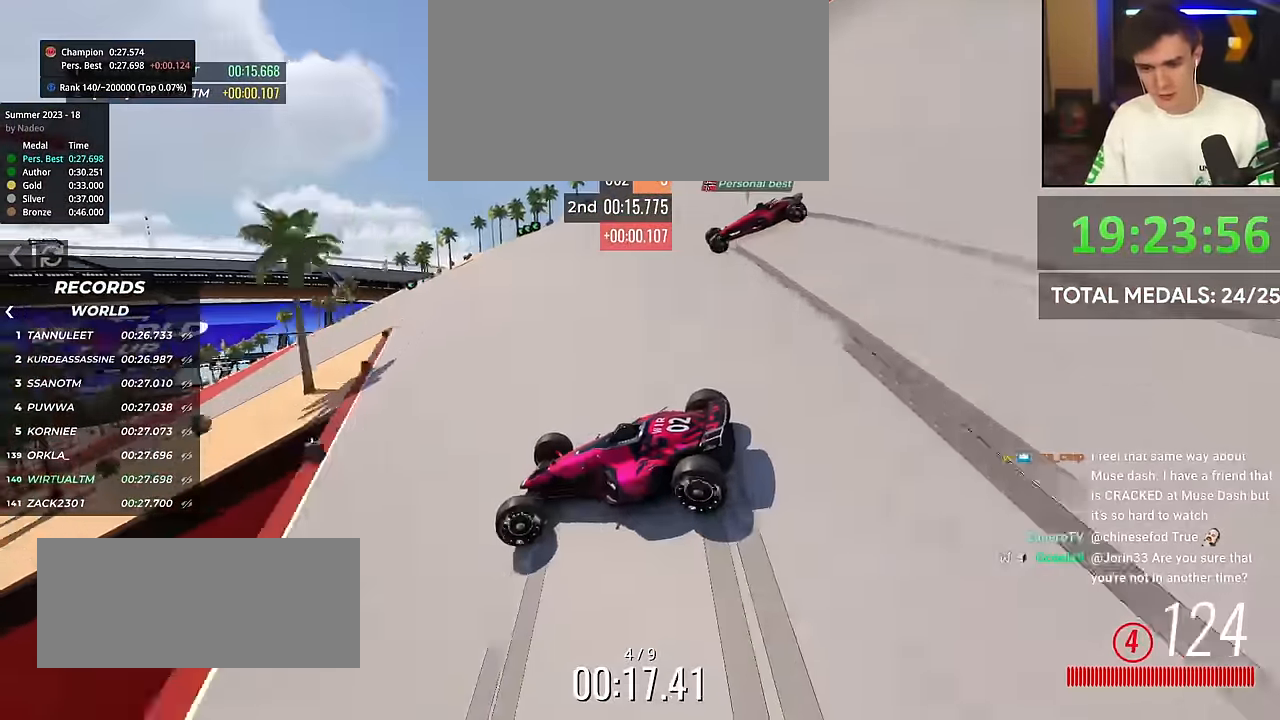
{"keys": ["brake", "left", "up"], "events": []}
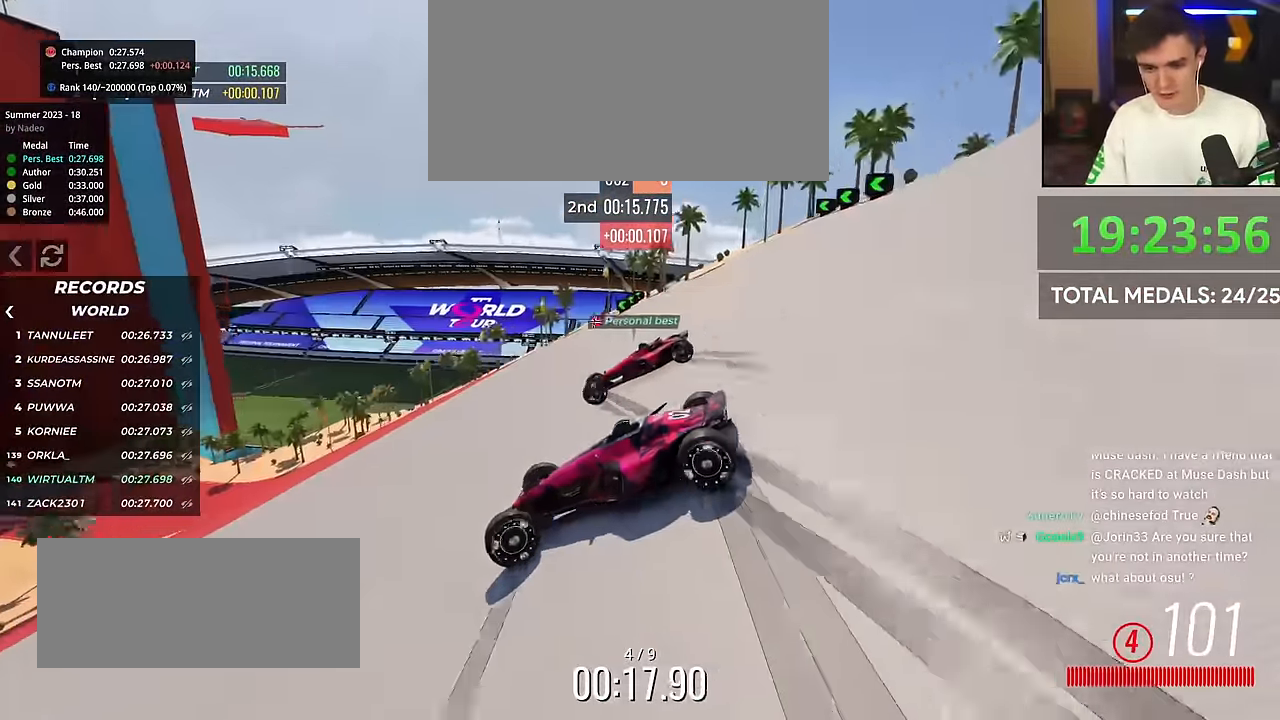
{"keys": ["brake", "left", "up"], "events": []}
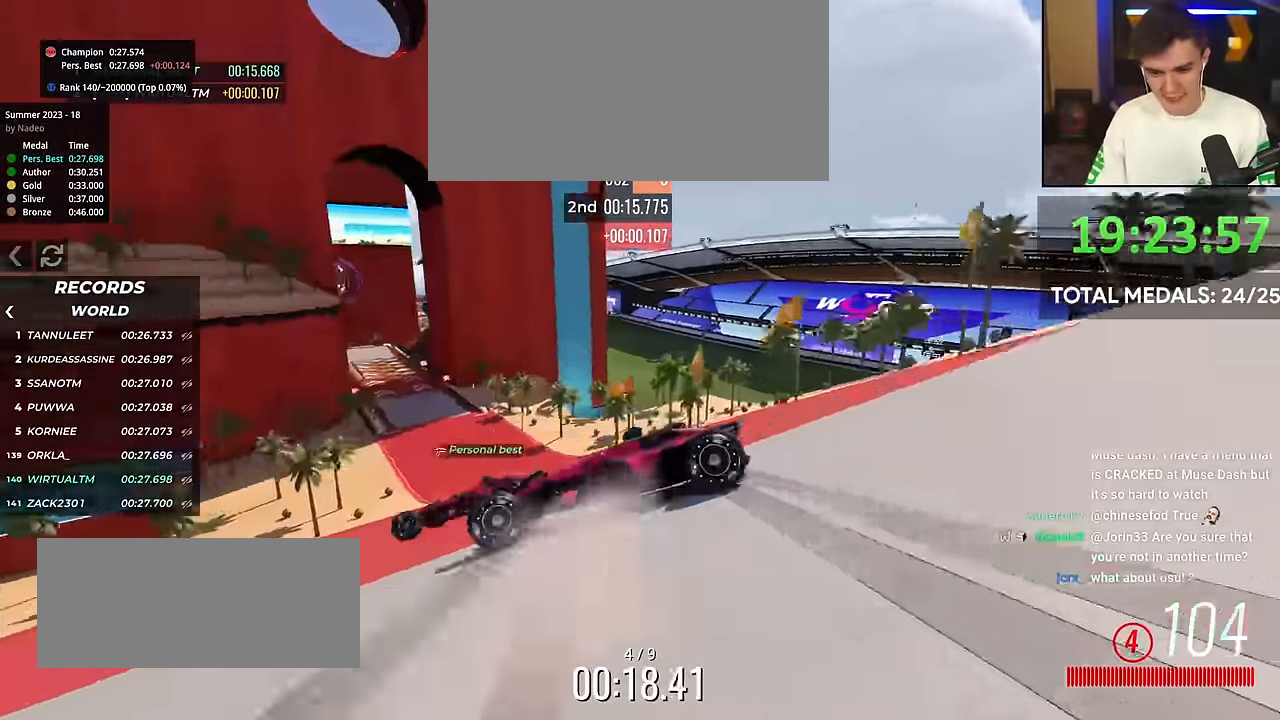
{"keys": ["right", "up"], "events": [[83, "left", "up"], [83, "right", "down"], [100, "brake", "up"]]}
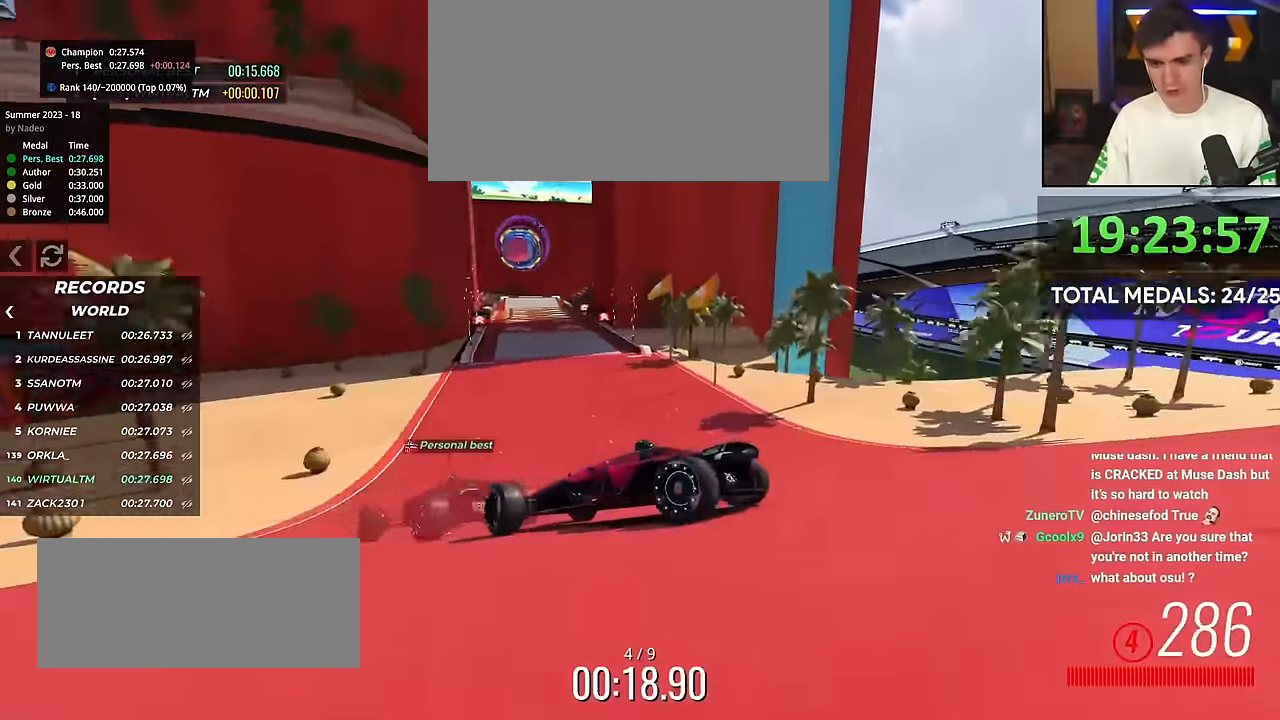
{"keys": ["right", "up"], "events": []}
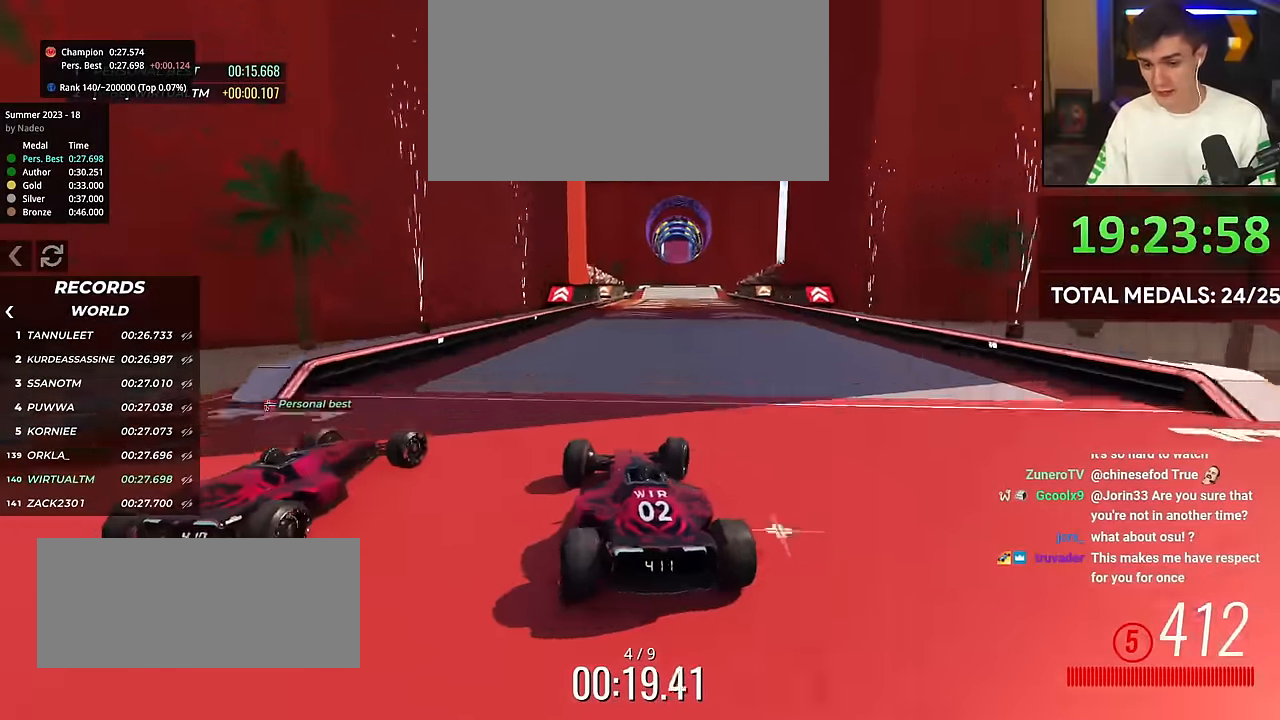
{"keys": ["up"], "events": [[66, "right", "up"], [166, "left", "down"], [266, "left", "up"]]}
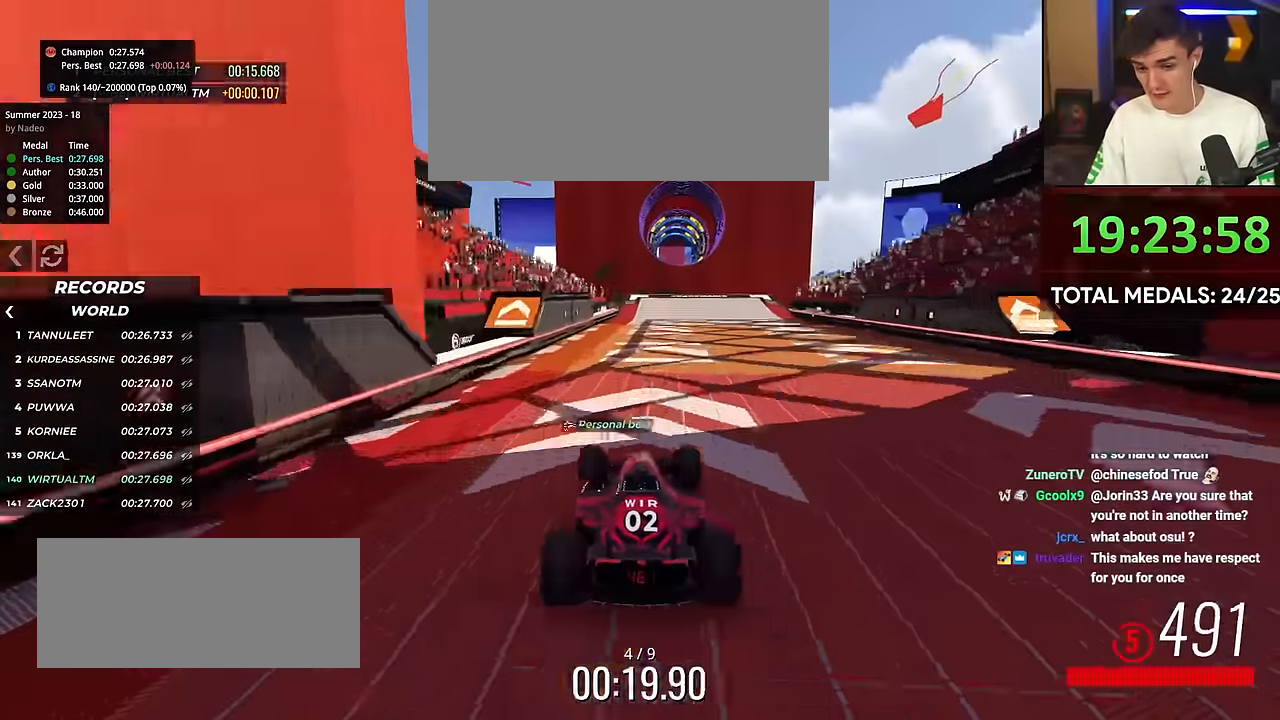
{"keys": ["up"], "events": [[134, "right", "down"], [284, "right", "up"], [367, "left", "down"], [400, "left", "up"]]}
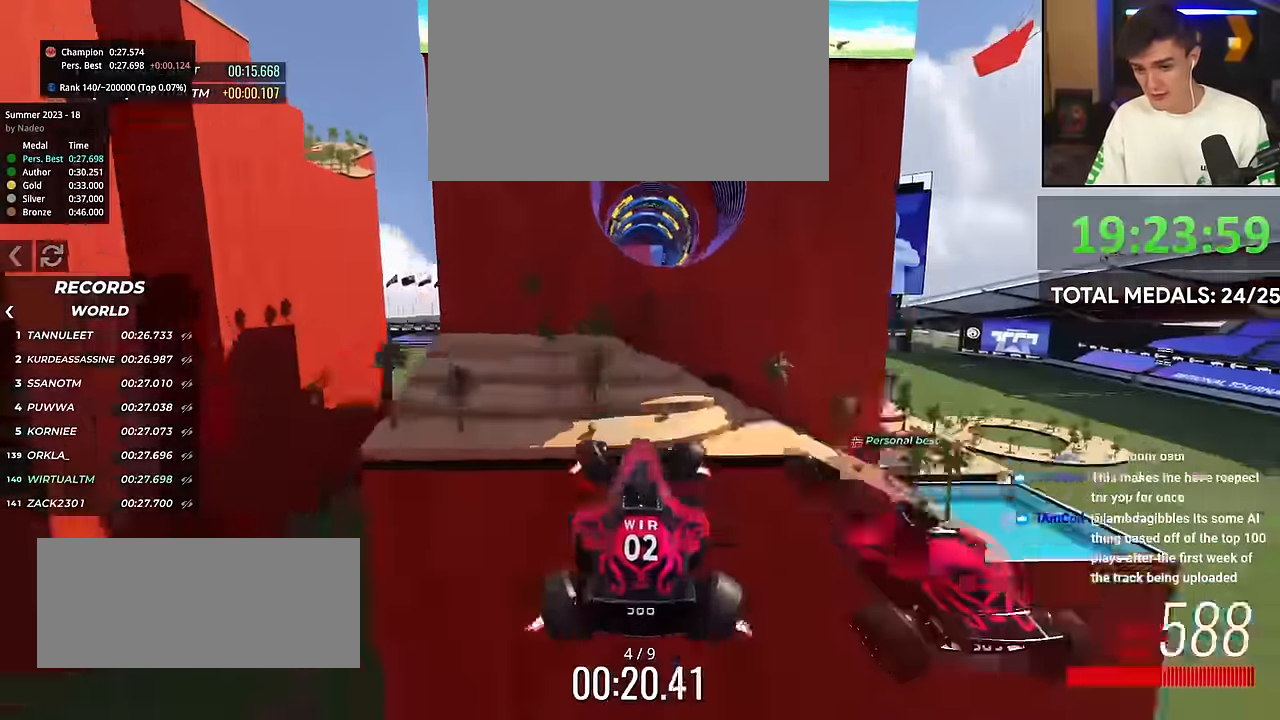
{"keys": ["up"], "events": []}
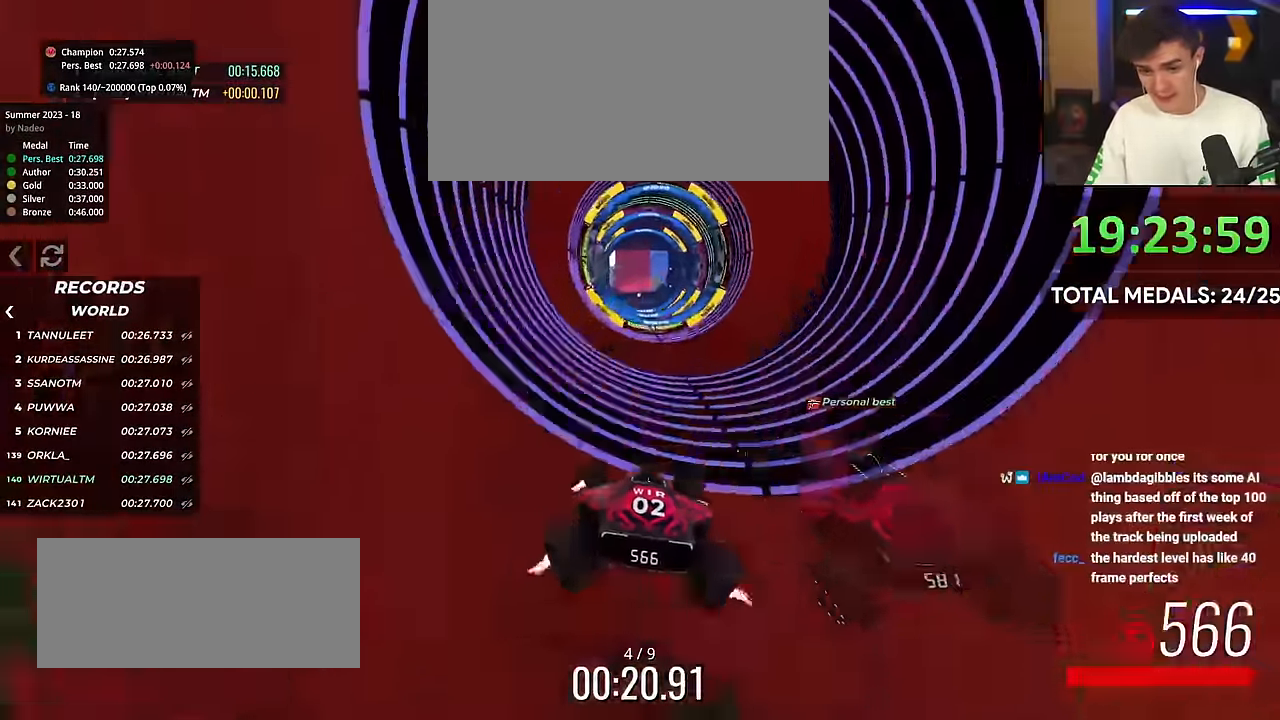
{"keys": ["up"], "events": [[267, "left", "down"], [350, "left", "up"]]}
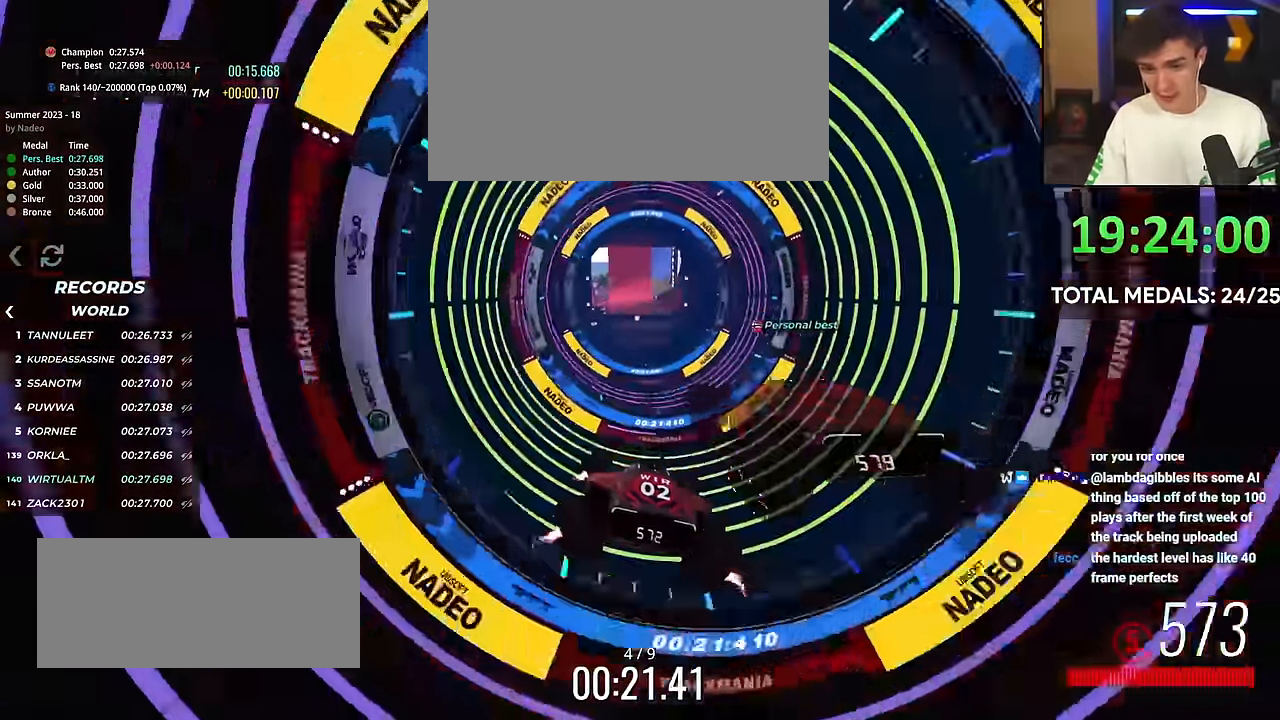
{"keys": ["up"], "events": []}
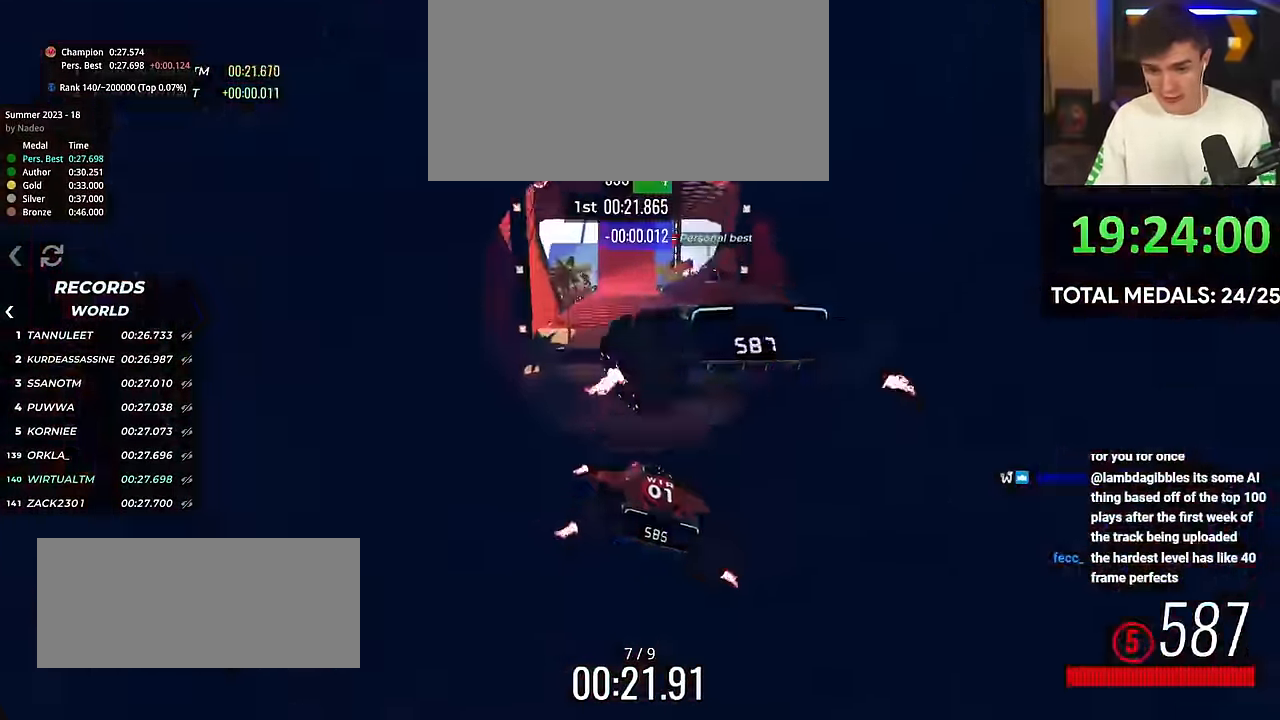
{"keys": ["right", "up"], "events": [[484, "right", "down"]]}
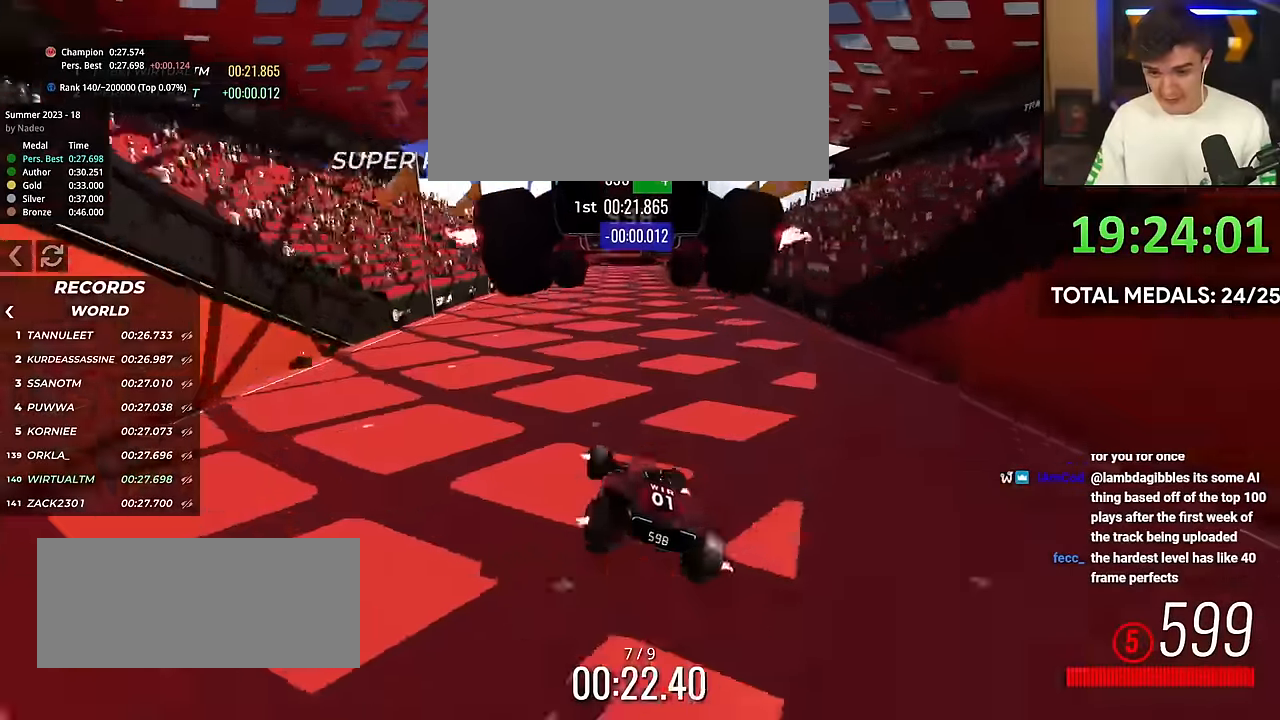
{"keys": ["left", "up"], "events": [[250, "right", "up"], [501, "left", "down"]]}
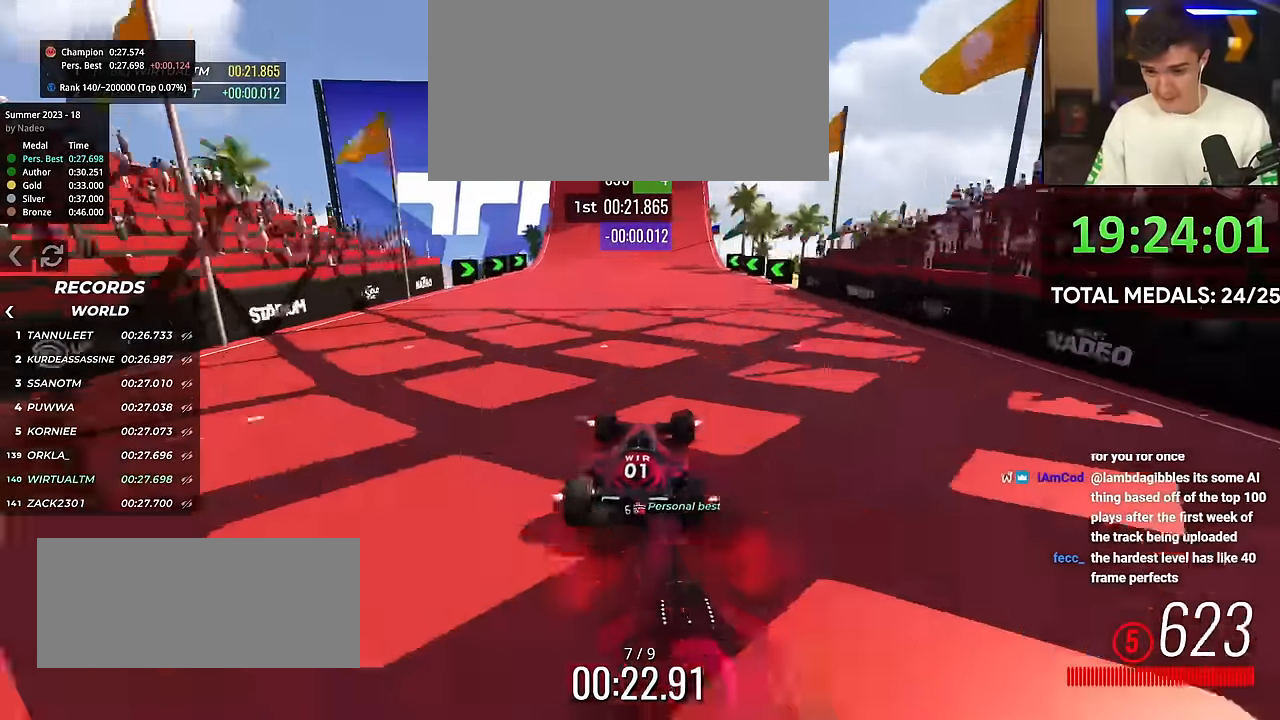
{"keys": ["right", "up"], "events": [[133, "left", "up"], [367, "right", "down"]]}
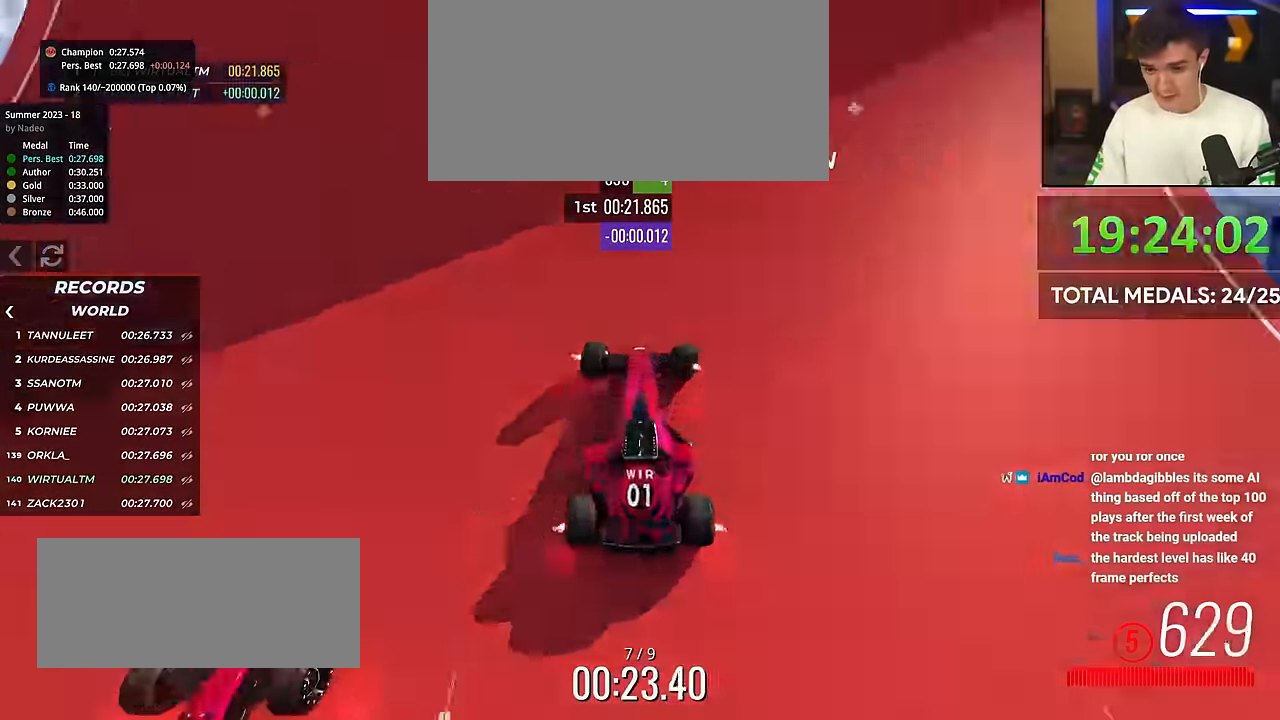
{"keys": ["right", "up"], "events": [[17, "right", "up"], [100, "left", "down"], [250, "left", "up"], [384, "right", "down"]]}
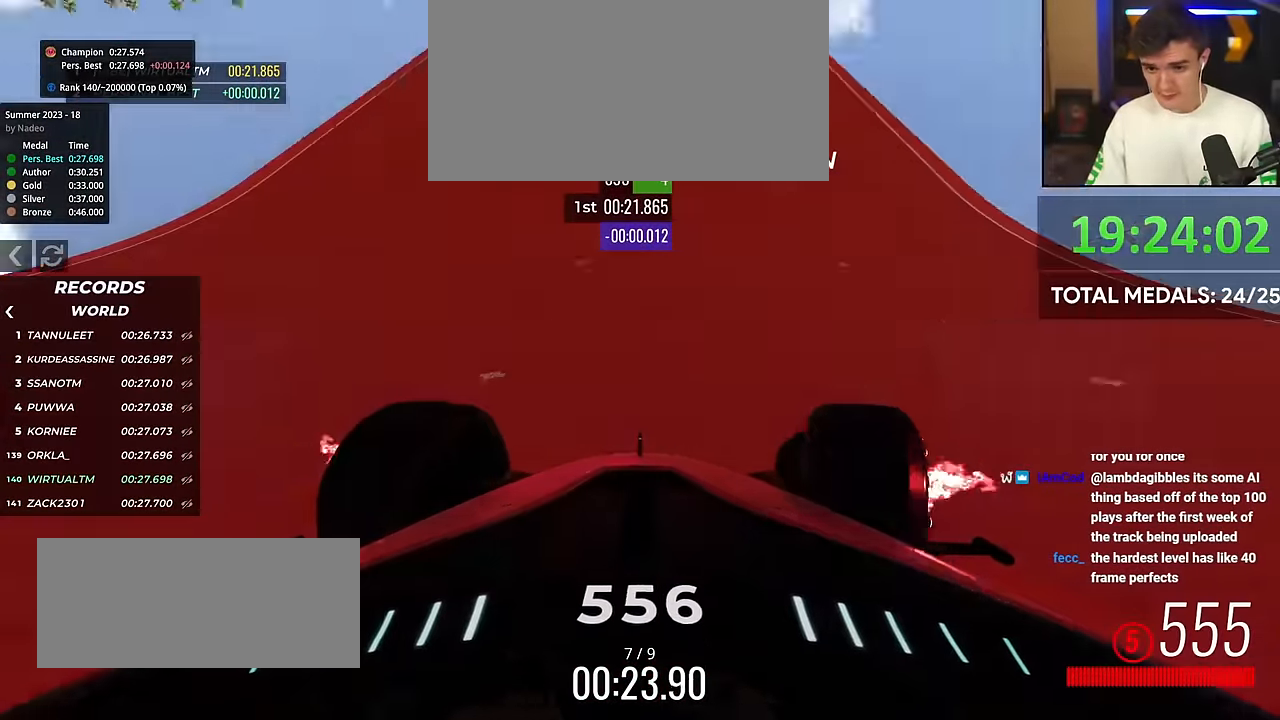
{"keys": ["up"], "events": [[16, "right", "up"], [267, "left", "down"], [350, "left", "up"]]}
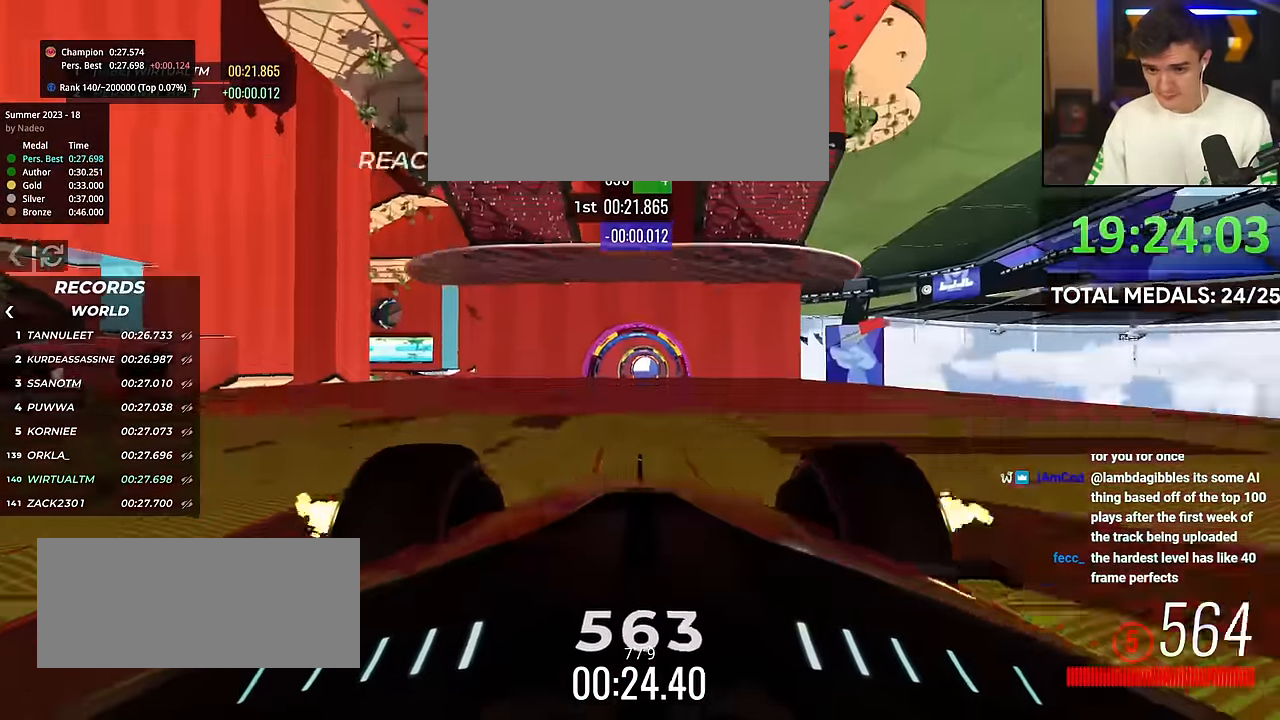
{"keys": ["right", "up"], "events": [[134, "right", "down"], [184, "right", "up"], [417, "right", "down"]]}
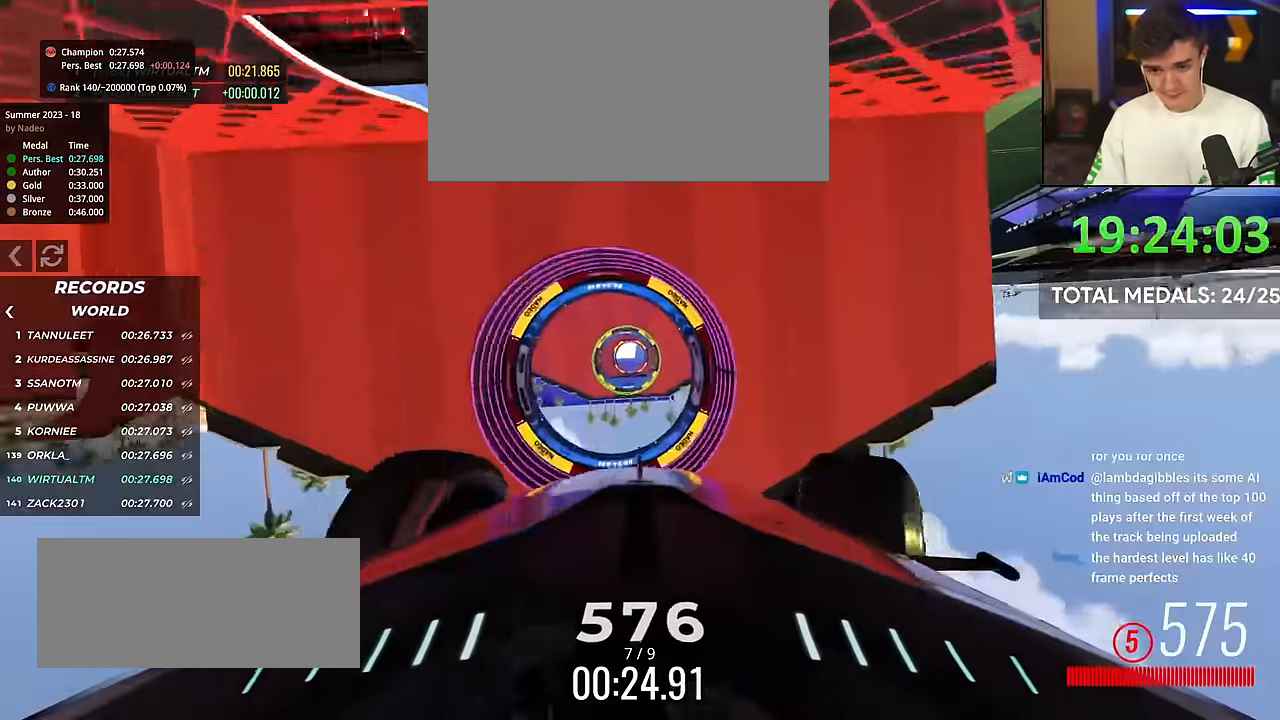
{"keys": ["left", "up"], "events": [[50, "right", "up"], [150, "left", "down"]]}
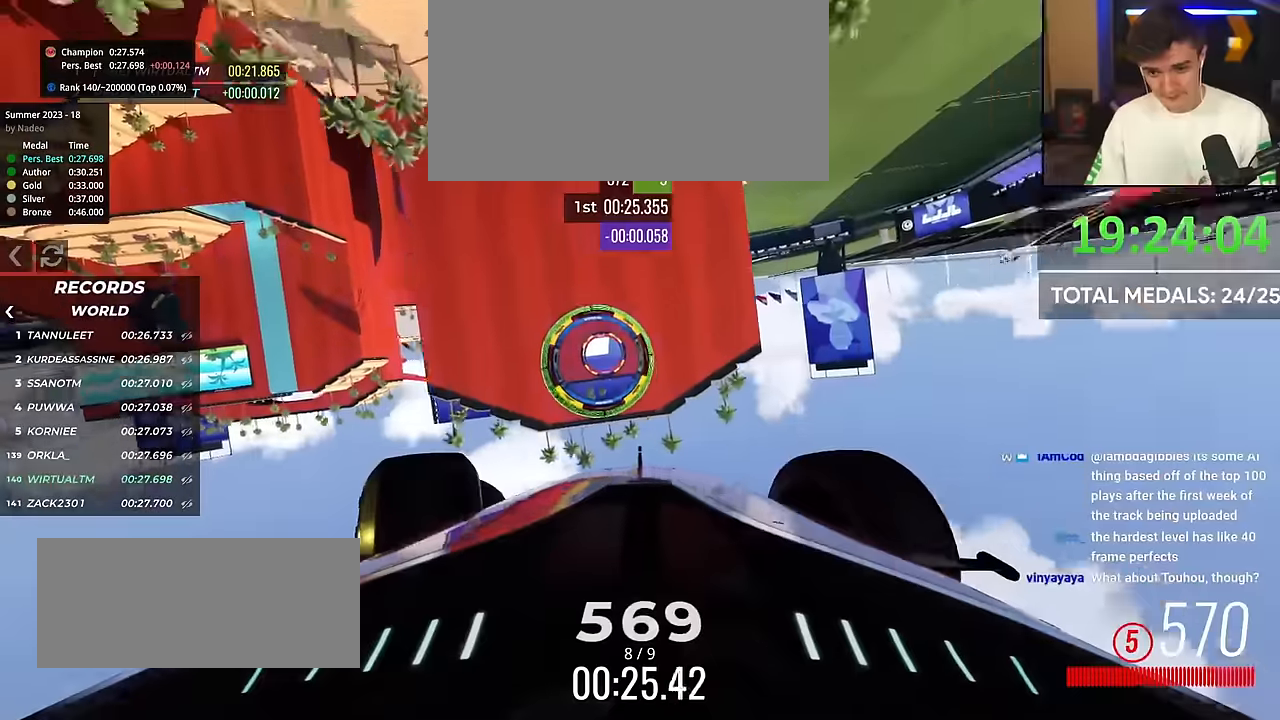
{"keys": ["up"], "events": [[150, "left", "up"], [284, "right", "down"], [434, "right", "up"]]}
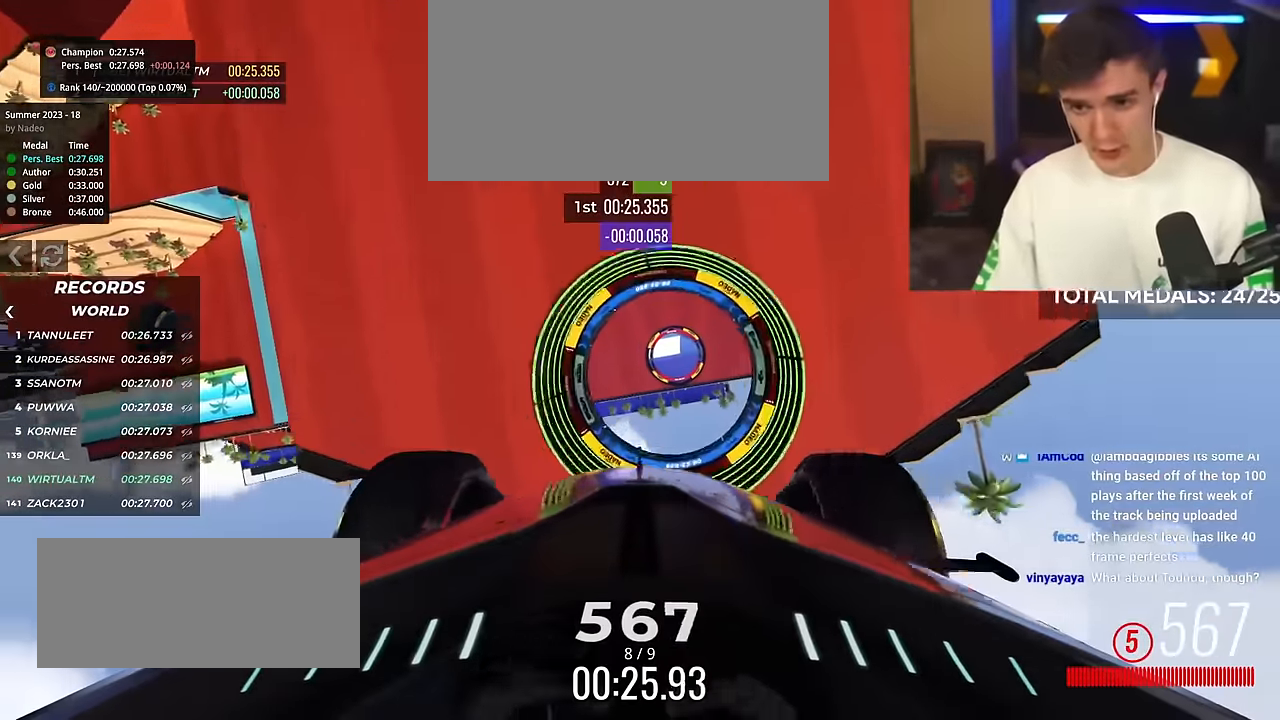
{"keys": ["right", "up"], "events": [[16, "right", "down"]]}
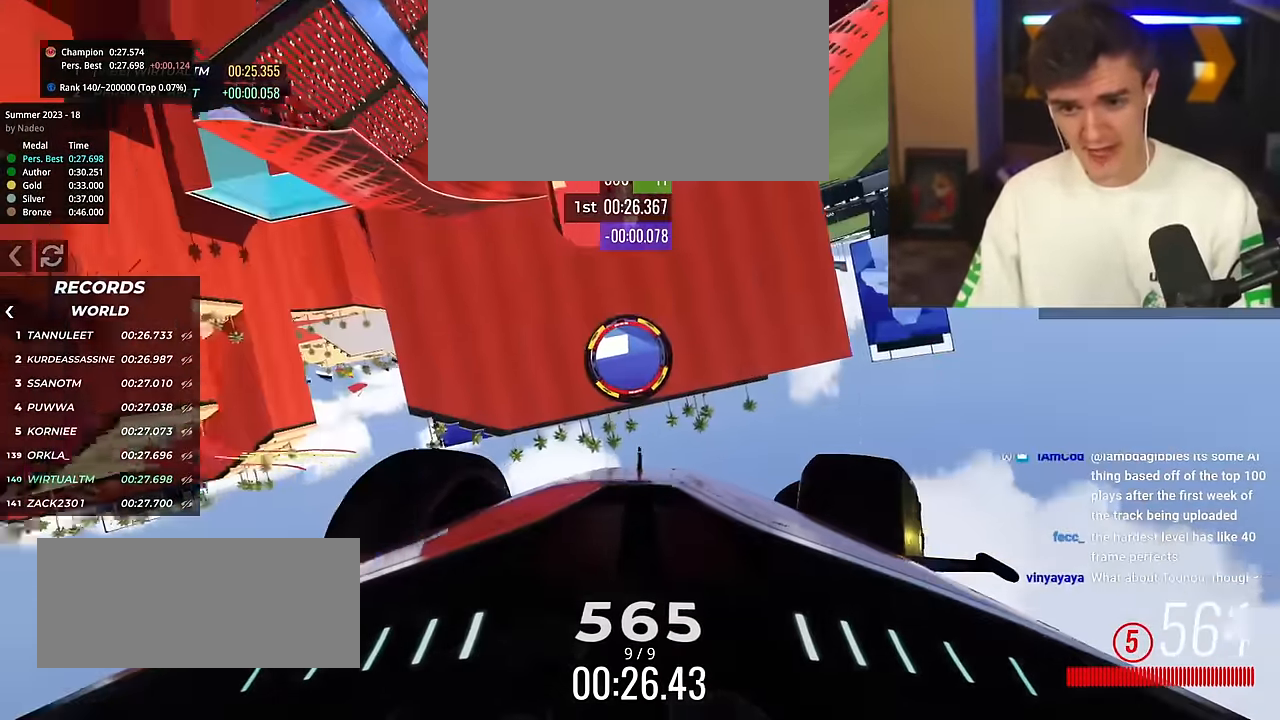
{"keys": ["left", "up"], "events": [[84, "right", "up"], [184, "left", "down"], [417, "left", "up"], [501, "left", "down"]]}
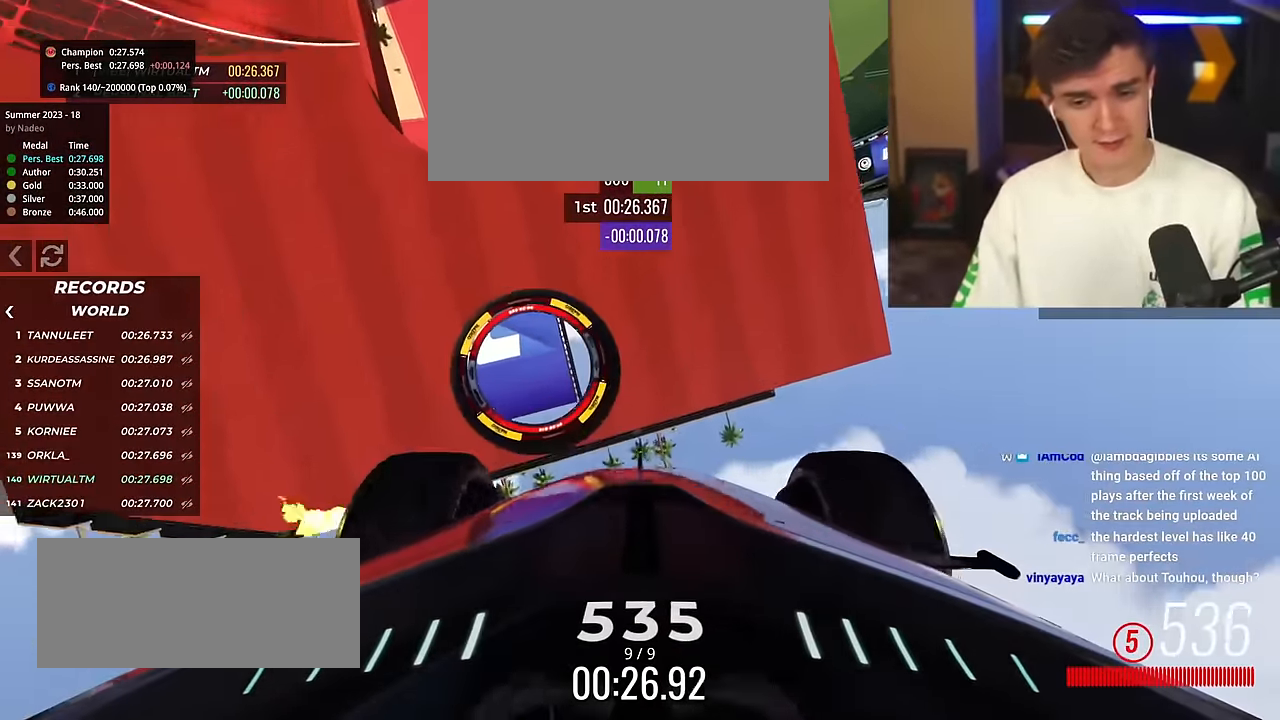
{"keys": ["left", "up"], "events": []}
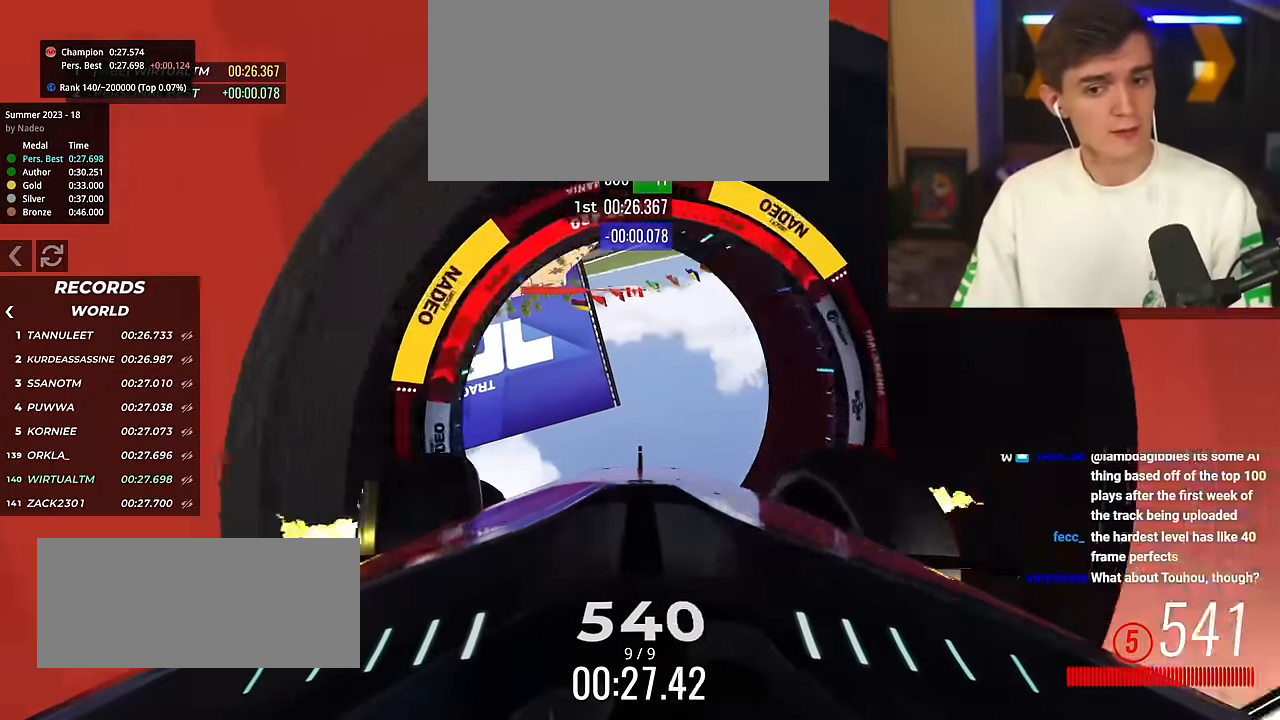
{"keys": ["up"], "events": [[167, "left", "up"]]}